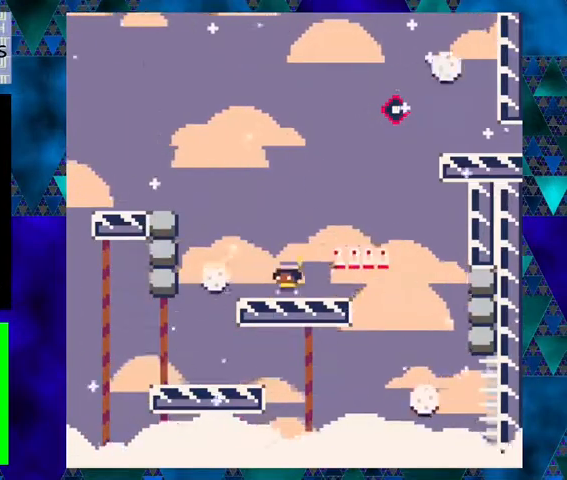
Gameplay with a controller (Nintendo layout); each line is a JSON object with the inputs held at the frame after it. "events" lists button and stick changes between this image and that frame as [ms after this image, input, new state], when the widget could be followed in between. Not read: L1 L2 L3 R1 R2 R3 right_stick.
{"buttons": ["B", "DPAD_LEFT"], "left_stick": "center", "events": [[167, "B", "down"]]}
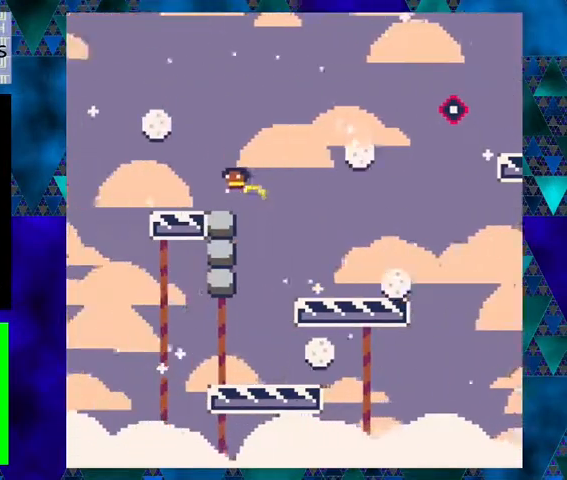
{"buttons": ["DPAD_RIGHT"], "left_stick": "center", "events": [[33, "B", "up"], [100, "DPAD_LEFT", "up"], [500, "DPAD_RIGHT", "down"]]}
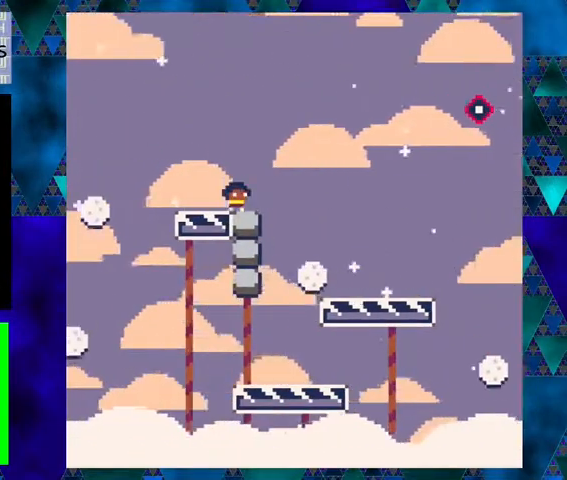
{"buttons": [], "left_stick": "center", "events": [[33, "DPAD_RIGHT", "up"]]}
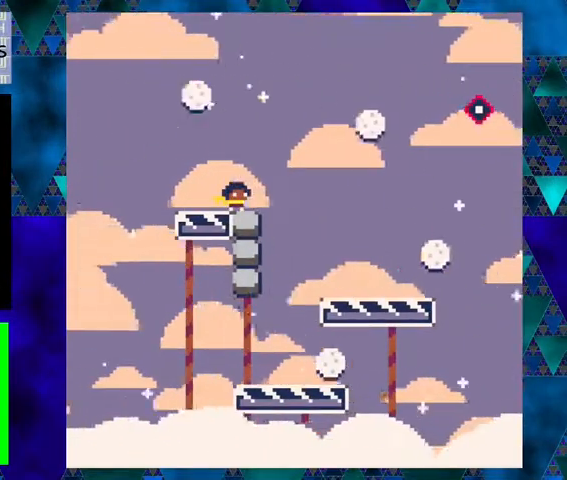
{"buttons": [], "left_stick": "center", "events": [[400, "DPAD_RIGHT", "down"], [433, "DPAD_RIGHT", "up"]]}
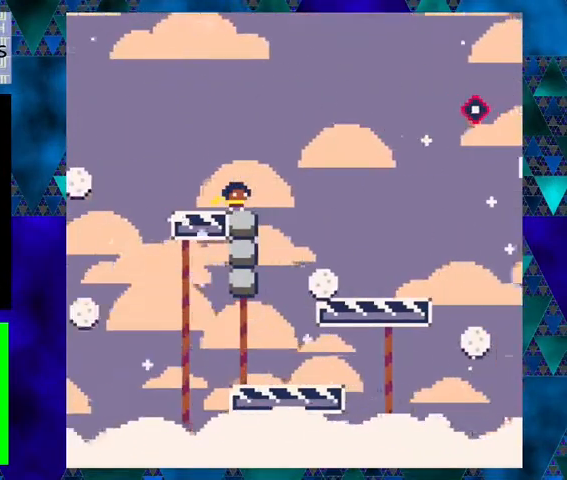
{"buttons": [], "left_stick": "center", "events": []}
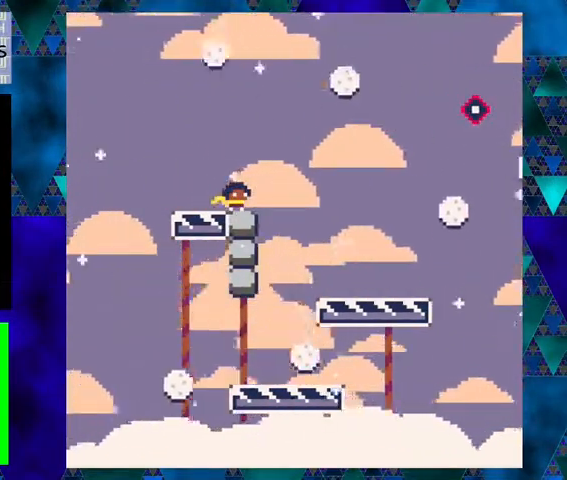
{"buttons": [], "left_stick": "center", "events": []}
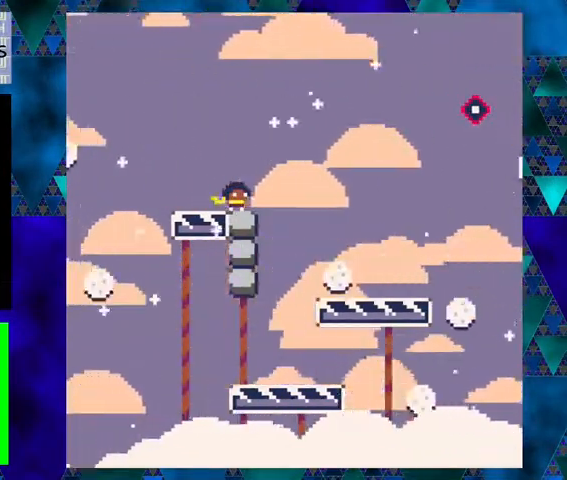
{"buttons": [], "left_stick": "center", "events": []}
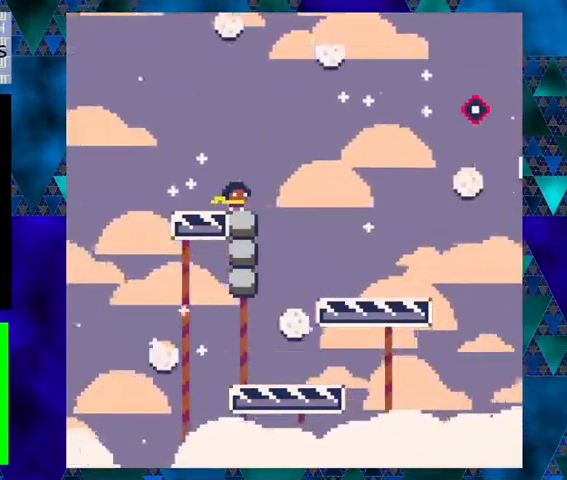
{"buttons": ["Y", "DPAD_RIGHT"], "left_stick": "center", "events": [[200, "B", "down"], [200, "DPAD_RIGHT", "down"], [233, "DPAD_UP", "down"], [367, "B", "up"], [433, "DPAD_UP", "up"], [500, "Y", "down"]]}
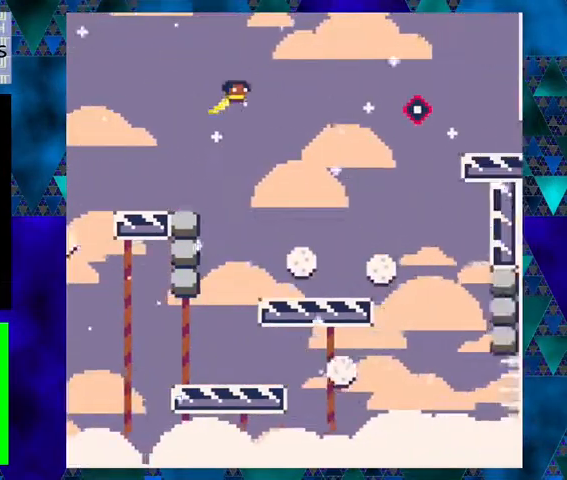
{"buttons": ["B", "Y", "DPAD_RIGHT"], "left_stick": "center", "events": [[433, "B", "down"]]}
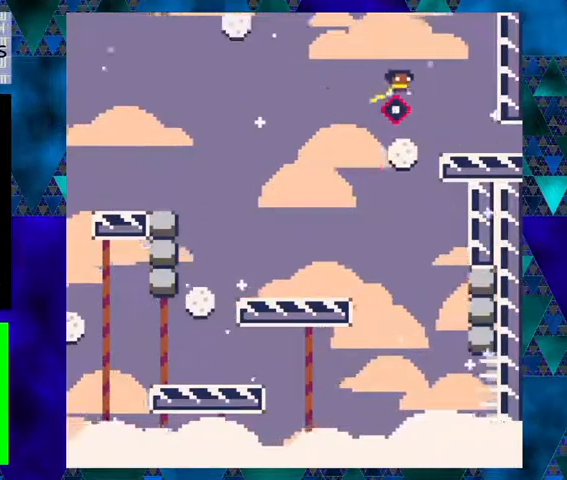
{"buttons": ["DPAD_RIGHT"], "left_stick": "center", "events": [[200, "B", "up"], [200, "Y", "up"]]}
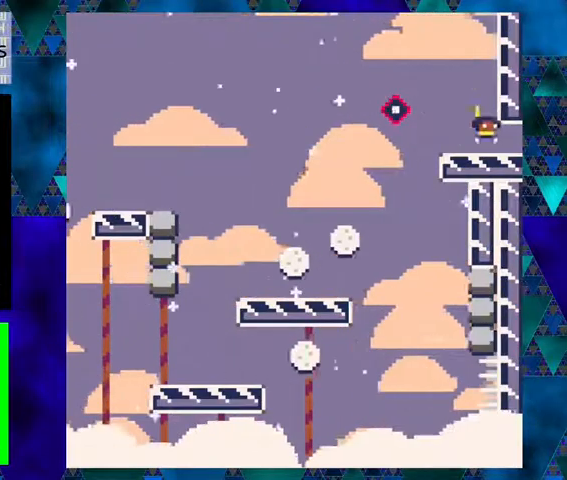
{"buttons": [], "left_stick": "center", "events": [[333, "DPAD_RIGHT", "up"]]}
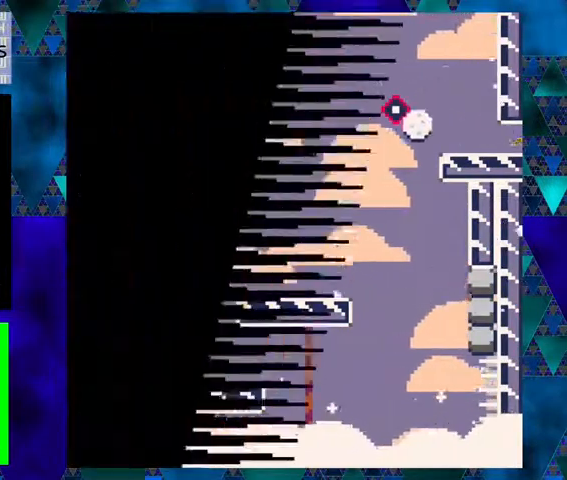
{"buttons": [], "left_stick": "center", "events": []}
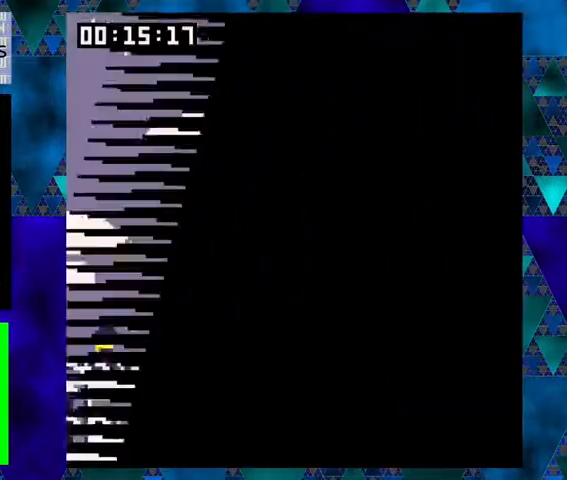
{"buttons": [], "left_stick": "center", "events": []}
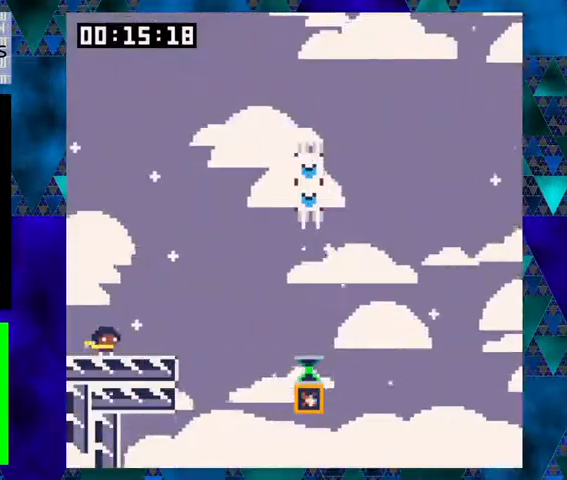
{"buttons": [], "left_stick": "center", "events": []}
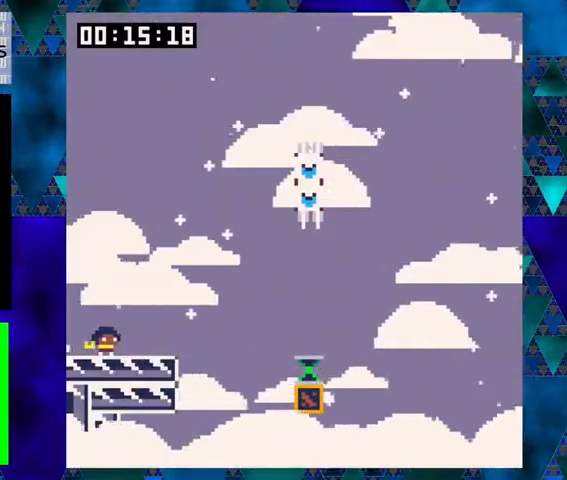
{"buttons": [], "left_stick": "center", "events": []}
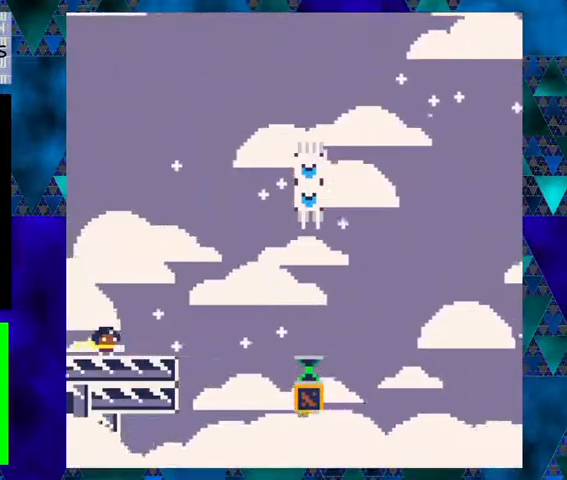
{"buttons": ["B", "DPAD_RIGHT"], "left_stick": "center", "events": [[167, "DPAD_RIGHT", "down"], [500, "B", "down"]]}
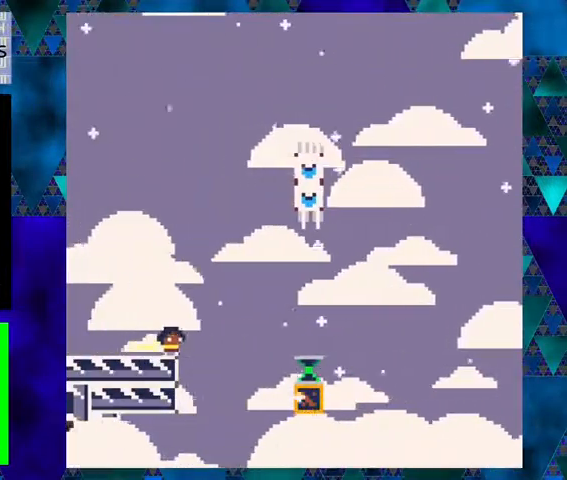
{"buttons": ["DPAD_RIGHT"], "left_stick": "center", "events": [[333, "B", "up"]]}
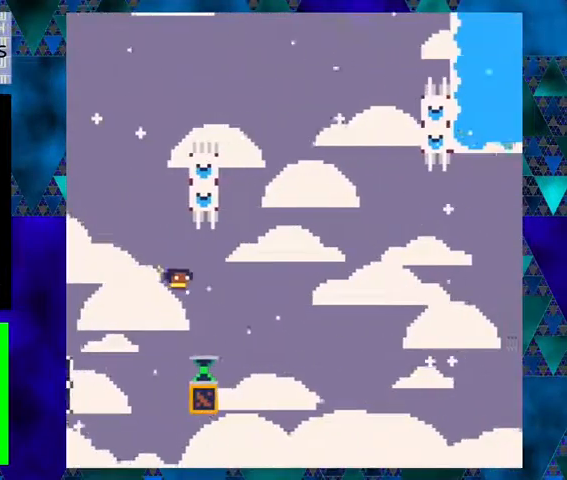
{"buttons": ["DPAD_LEFT"], "left_stick": "center", "events": [[167, "B", "down"], [400, "DPAD_RIGHT", "up"], [467, "B", "up"], [467, "DPAD_LEFT", "down"]]}
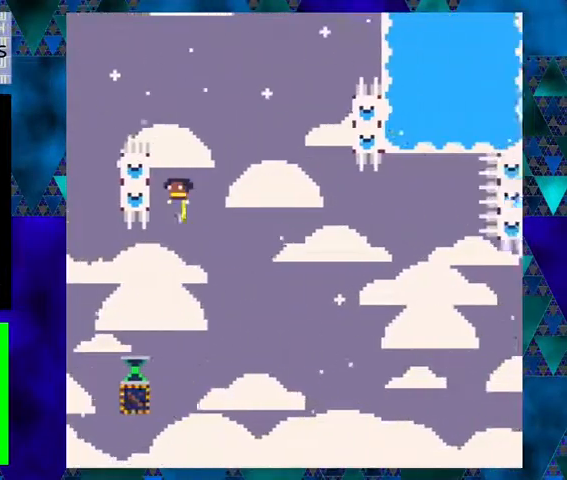
{"buttons": ["Y", "DPAD_LEFT"], "left_stick": "center", "events": [[33, "Y", "down"]]}
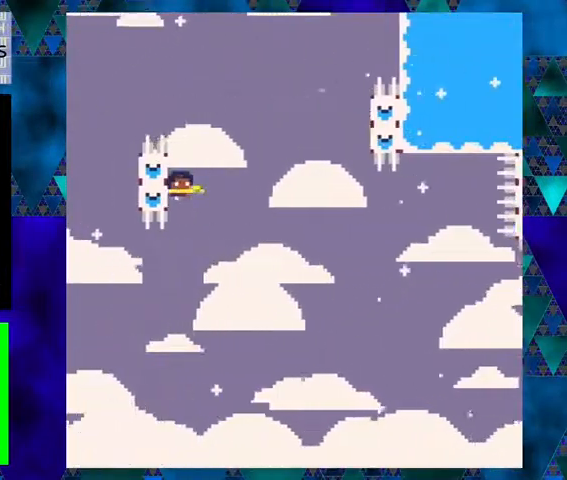
{"buttons": ["DPAD_RIGHT"], "left_stick": "center", "events": [[67, "DPAD_LEFT", "up"], [167, "B", "down"], [200, "DPAD_RIGHT", "down"], [233, "DPAD_UP", "down"], [267, "DPAD_UP", "up"], [333, "B", "up"], [367, "Y", "up"]]}
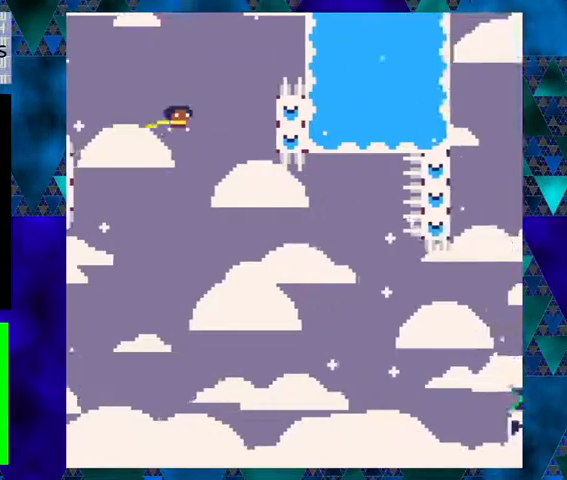
{"buttons": ["Y", "DPAD_RIGHT"], "left_stick": "center", "events": [[200, "Y", "down"]]}
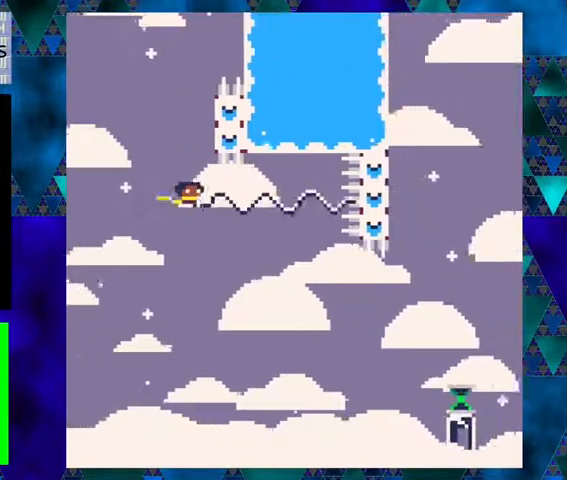
{"buttons": ["DPAD_RIGHT"], "left_stick": "center", "events": [[67, "Y", "up"]]}
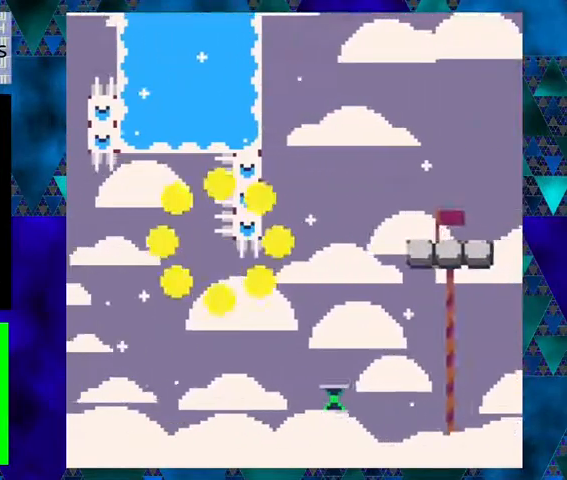
{"buttons": [], "left_stick": "center", "events": [[33, "Y", "down"], [200, "DPAD_RIGHT", "up"], [233, "Y", "up"]]}
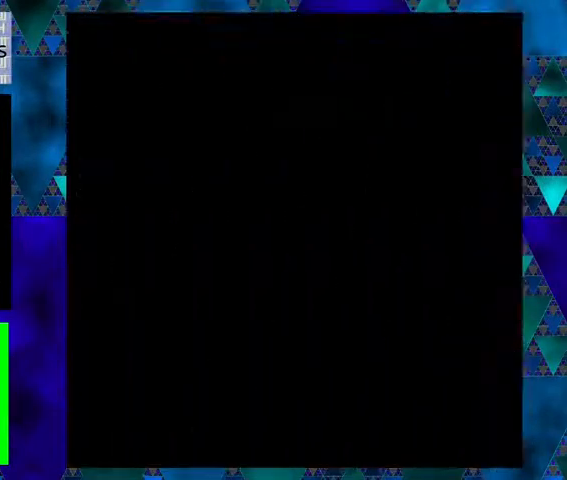
{"buttons": ["DPAD_RIGHT"], "left_stick": "center", "events": [[500, "DPAD_RIGHT", "down"]]}
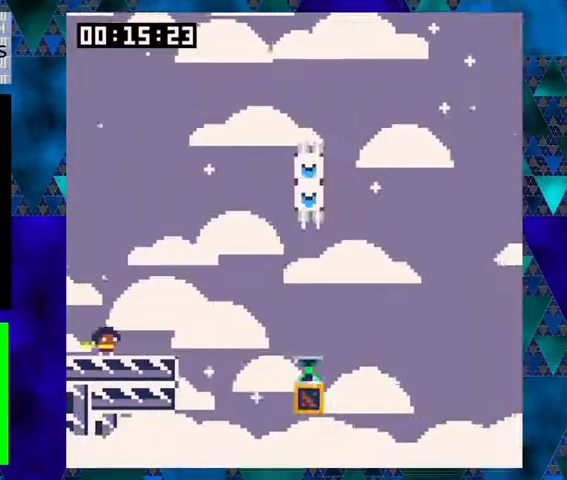
{"buttons": ["B", "DPAD_RIGHT"], "left_stick": "center", "events": [[267, "B", "down"]]}
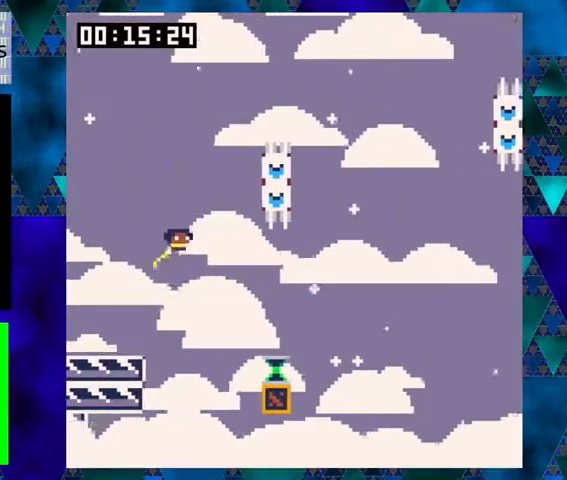
{"buttons": ["B", "DPAD_RIGHT"], "left_stick": "center", "events": [[167, "B", "up"], [500, "B", "down"]]}
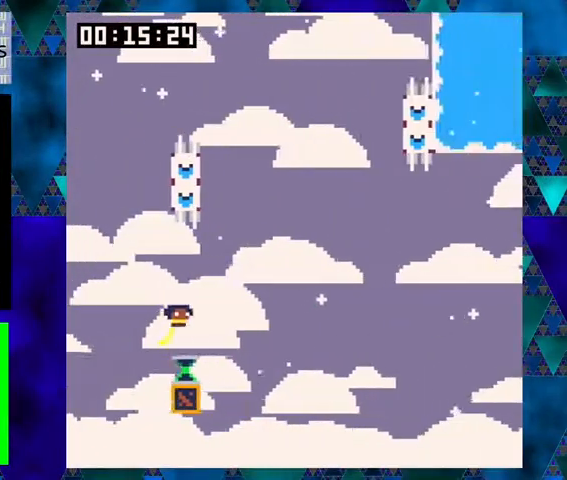
{"buttons": ["Y", "DPAD_LEFT"], "left_stick": "center", "events": [[200, "B", "up"], [233, "DPAD_RIGHT", "up"], [333, "DPAD_LEFT", "down"], [367, "Y", "down"]]}
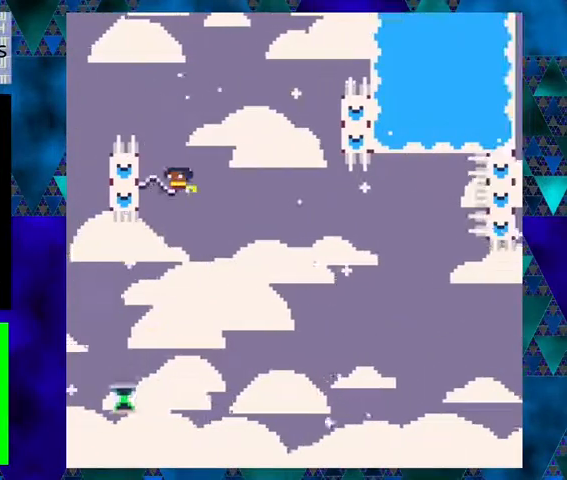
{"buttons": ["B", "Y", "DPAD_RIGHT"], "left_stick": "center", "events": [[67, "DPAD_LEFT", "up"], [467, "B", "down"], [467, "DPAD_RIGHT", "down"]]}
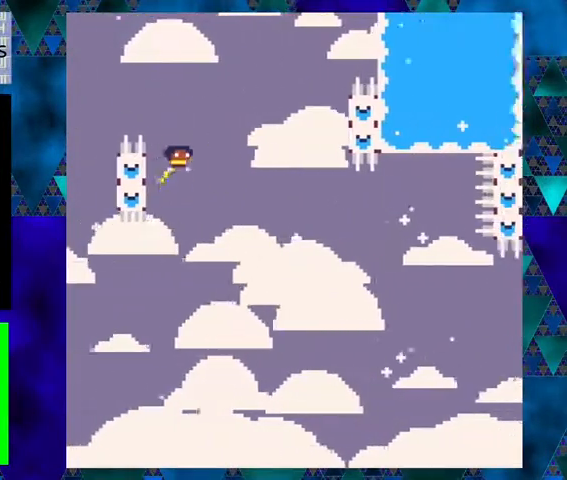
{"buttons": ["DPAD_RIGHT"], "left_stick": "center", "events": [[200, "B", "up"], [233, "Y", "up"]]}